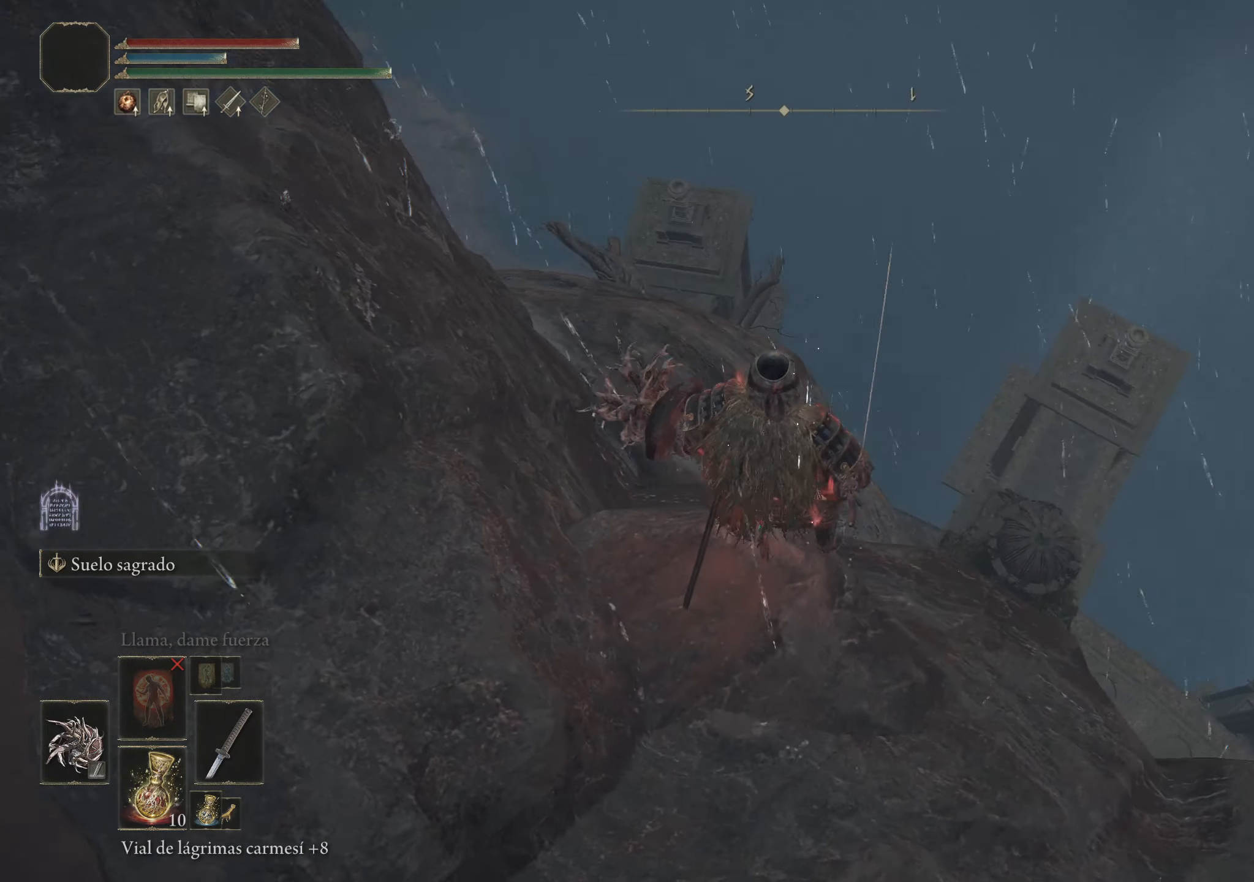
Gameplay with keyboard and mouse; each line is a JSON object with the keys and mouse buttons held at the frame after it. "events" lists presses ("down") and releases ("up") of "1", "2", "3", "4", "5", "a", "alt", "c", "caps_lock", "ctrl", "d", "e", "f", "g", "q", "r", "s", "shift", "space", "t", "tab", "v", "w", "x", "z" and "mouse_wheel" between this image and that frame as [ms after this image, input, new state], when the widget could be followed in between. "mouse_wheel" = the "wheel" button of the "mouse" list. No other keys are recorded. "wheel" means that the mouse wheel is clicked or scrolled. Not read: mouse_move.
{"keys": ["w"], "mouse": [], "events": [[67, "w", "down"]]}
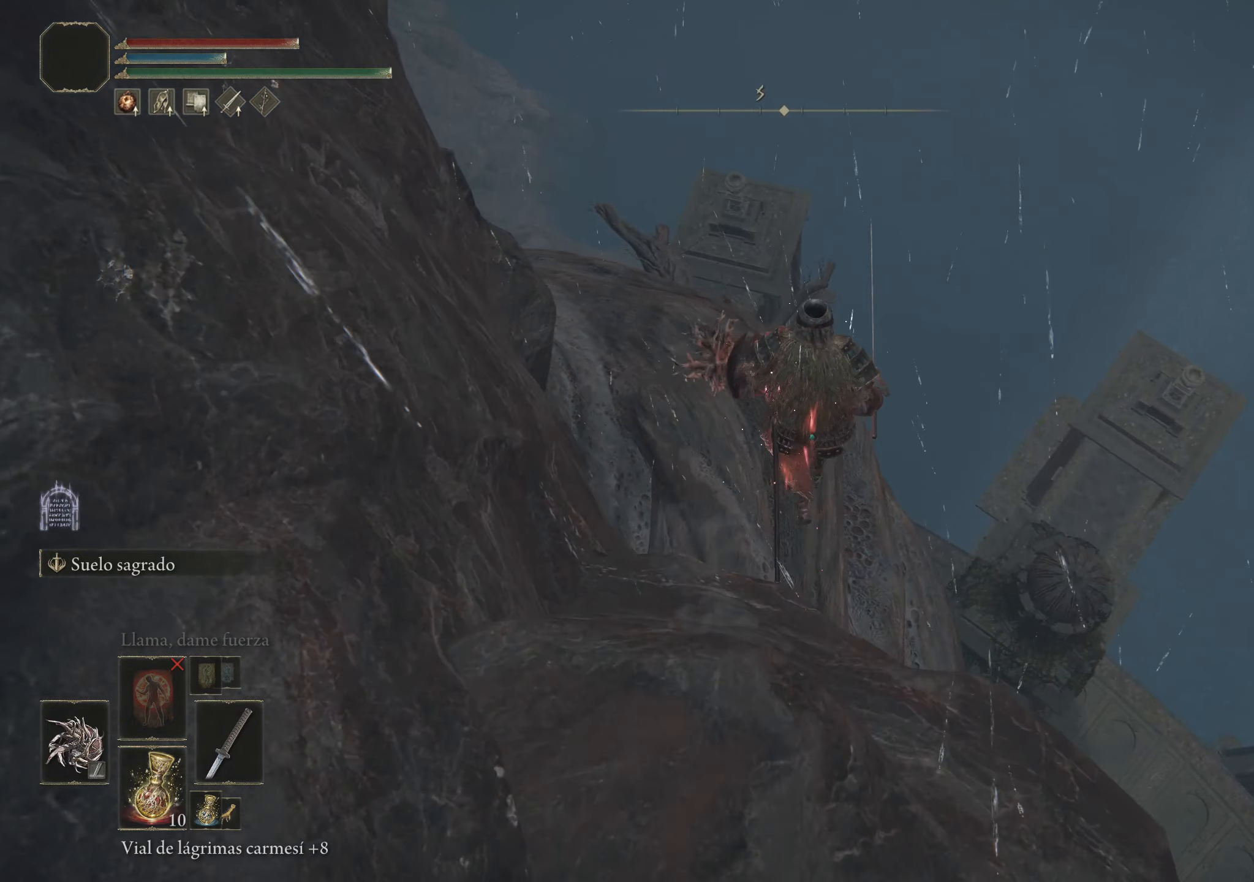
{"keys": [], "mouse": [], "events": [[33, "w", "up"]]}
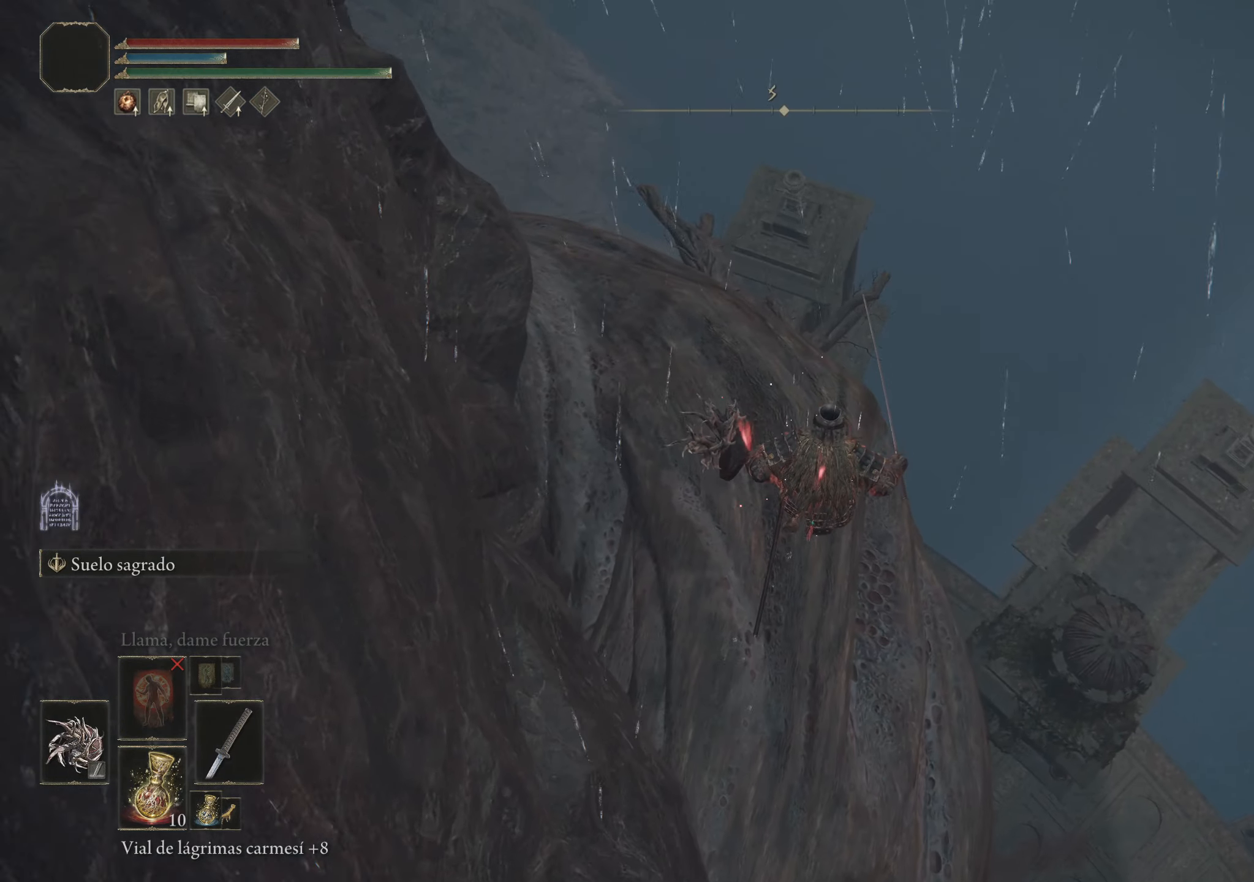
{"keys": [], "mouse": [], "events": []}
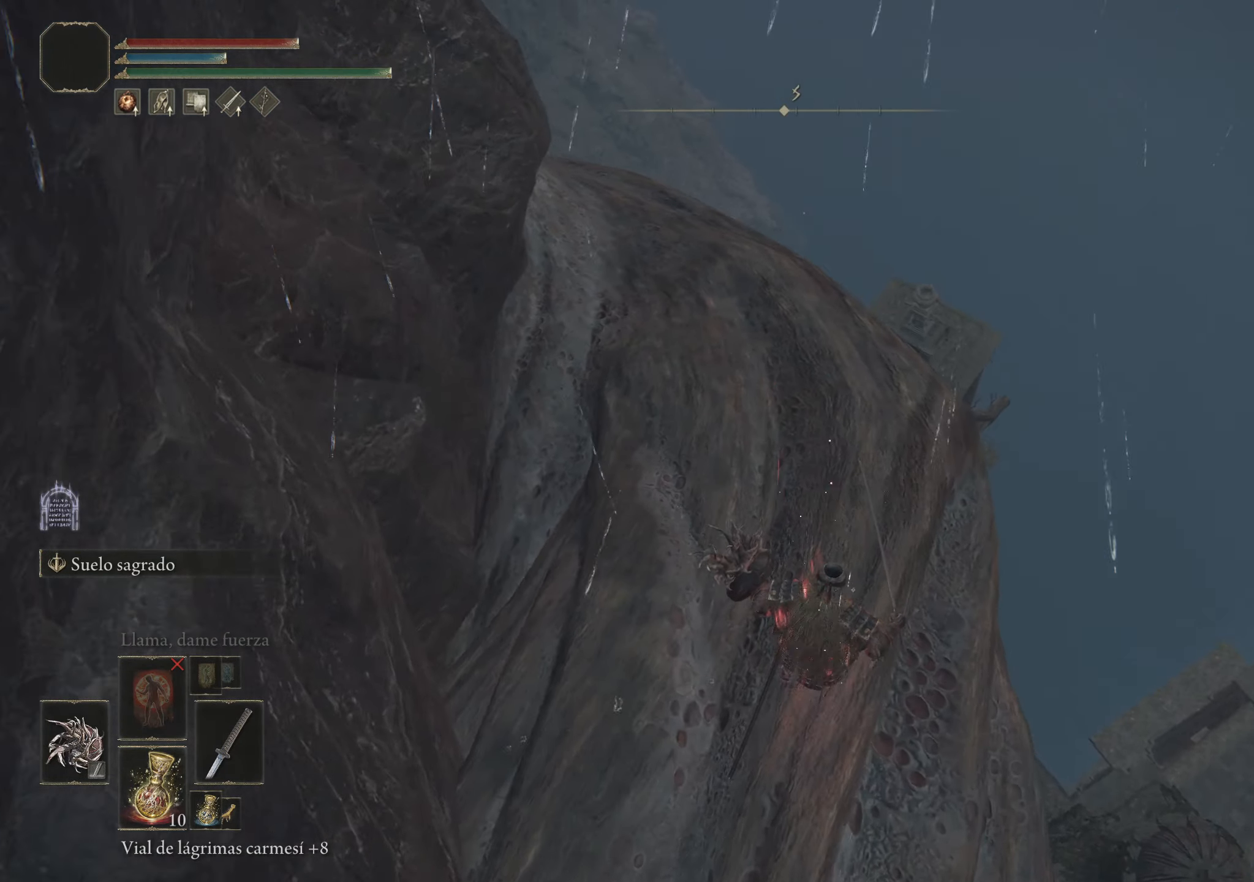
{"keys": ["a", "w"], "mouse": [], "events": [[300, "a", "down"], [484, "w", "down"]]}
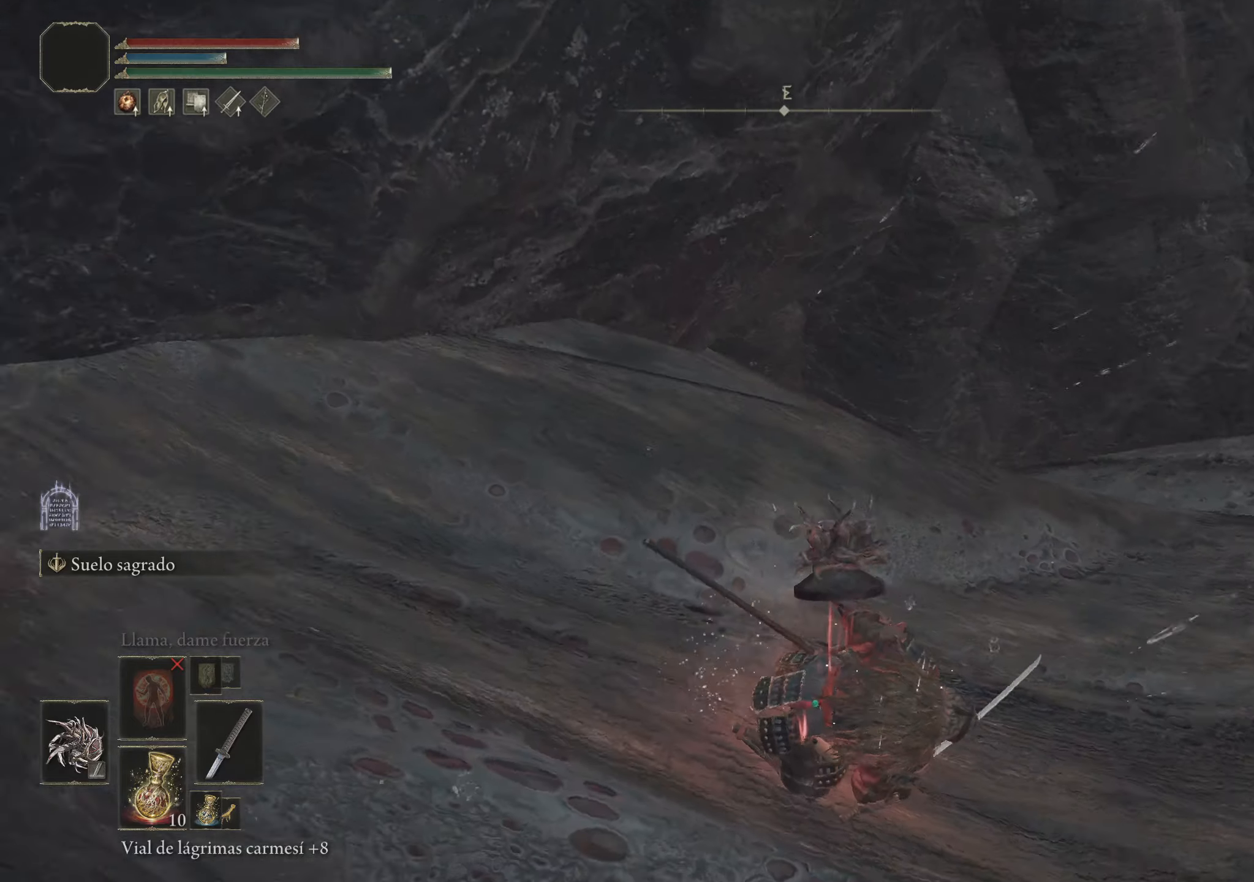
{"keys": ["a", "w"], "mouse": [], "events": []}
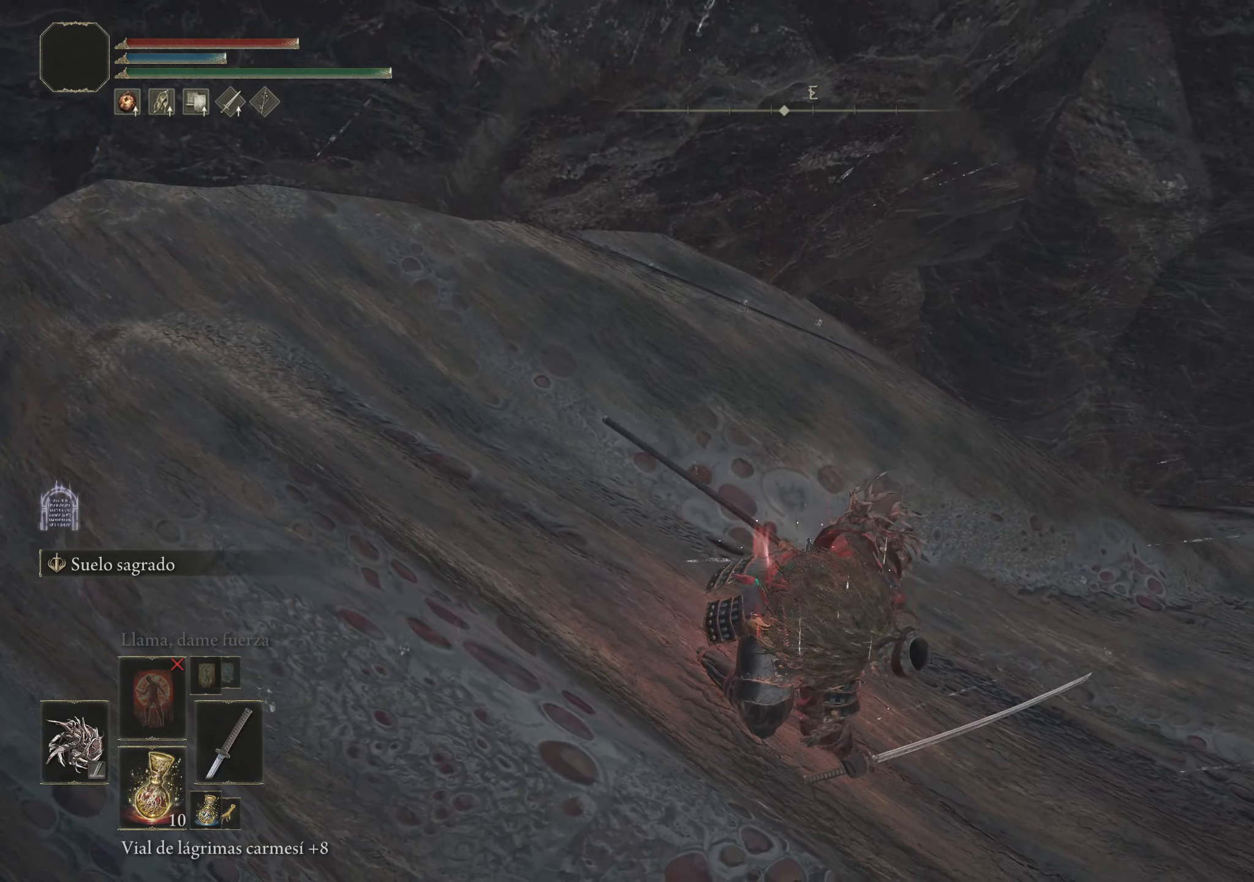
{"keys": ["a"], "mouse": [], "events": [[134, "w", "up"]]}
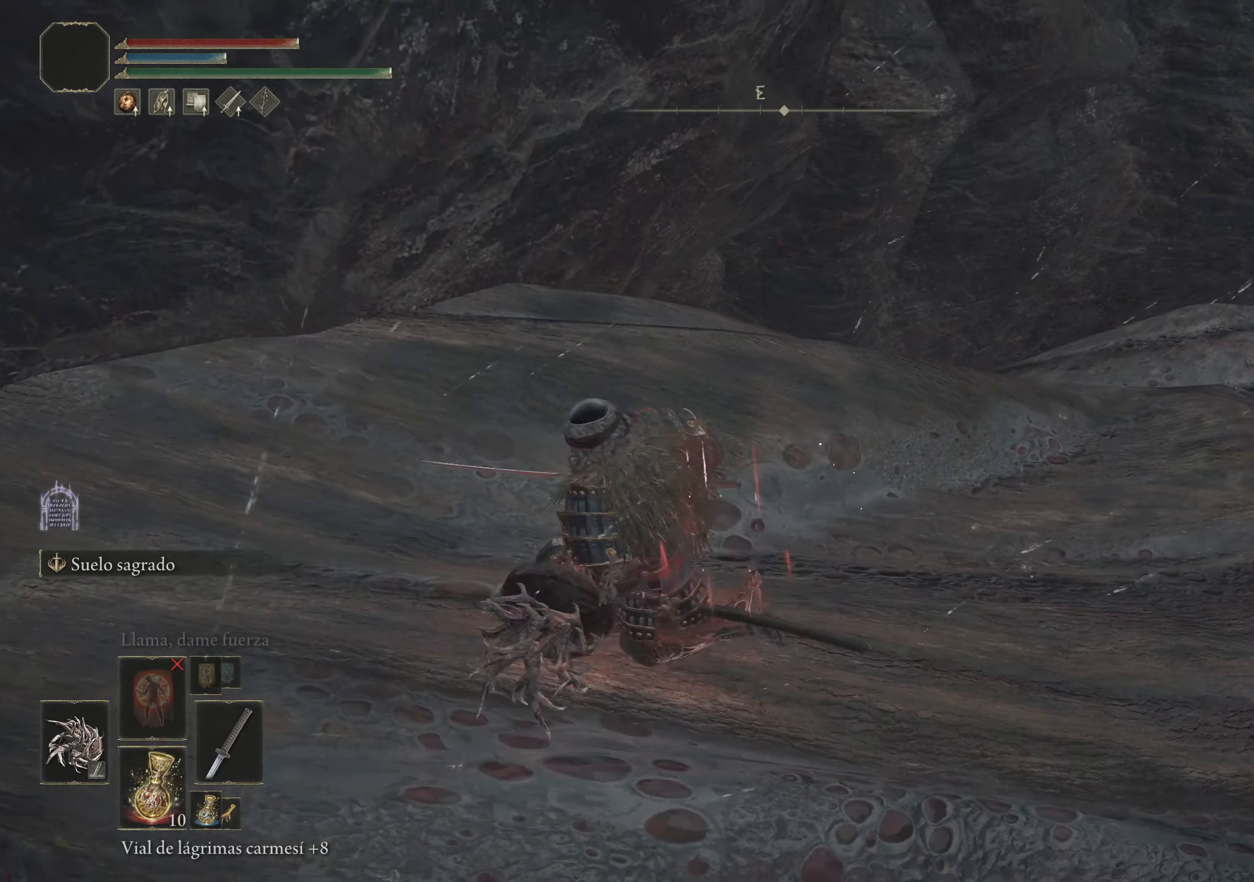
{"keys": [], "mouse": [], "events": [[150, "w", "down"], [250, "a", "up"], [434, "w", "up"]]}
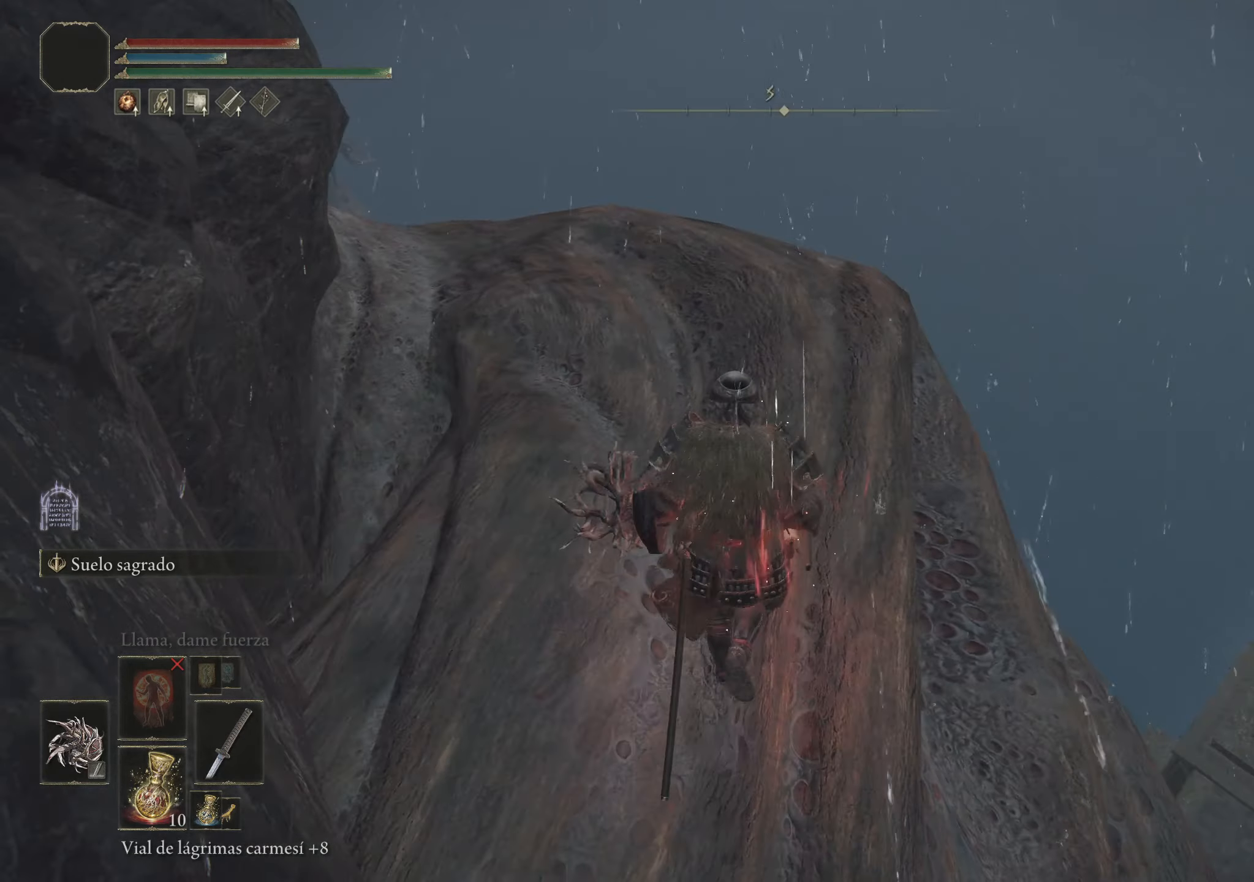
{"keys": ["q"], "mouse": [], "events": [[34, "q", "down"]]}
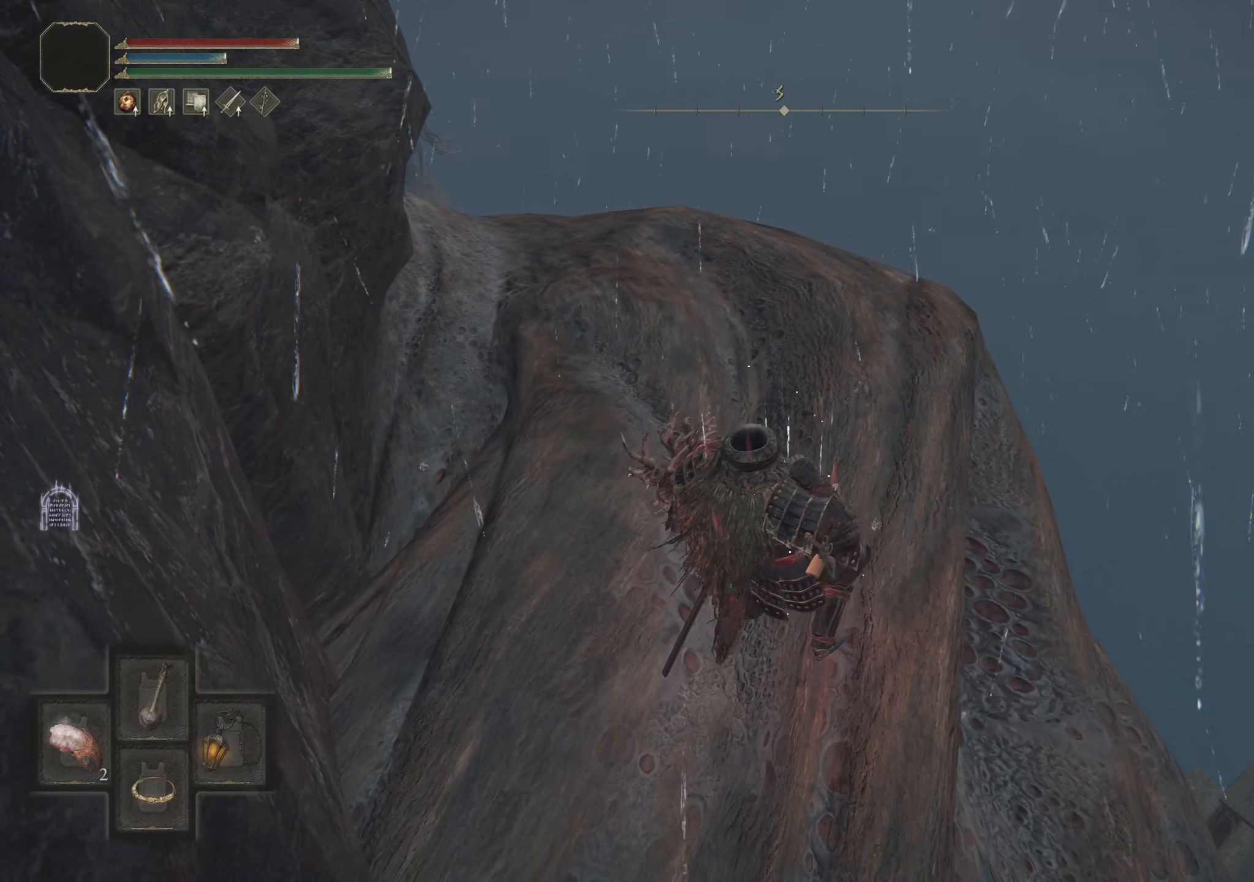
{"keys": [], "mouse": [], "events": [[417, "q", "up"]]}
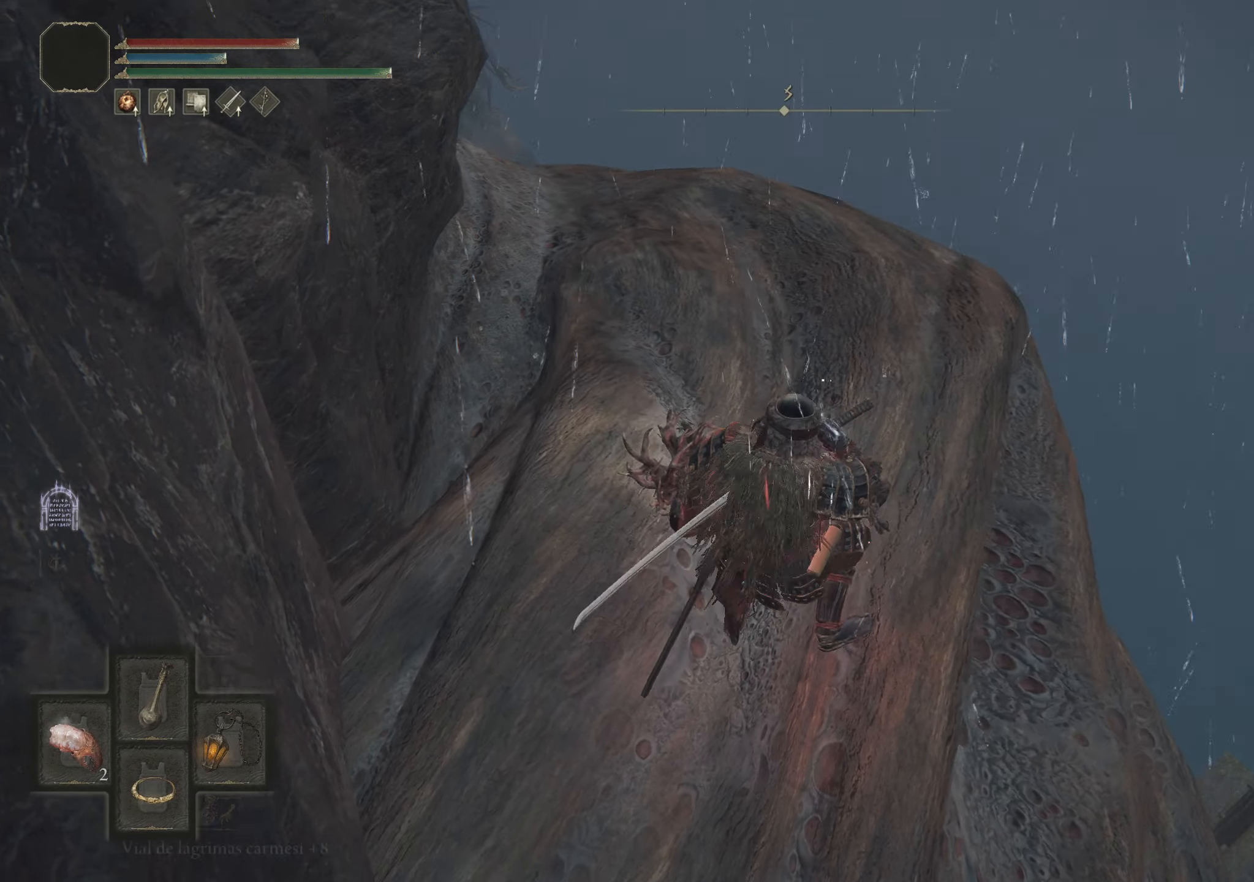
{"keys": [], "mouse": [], "events": []}
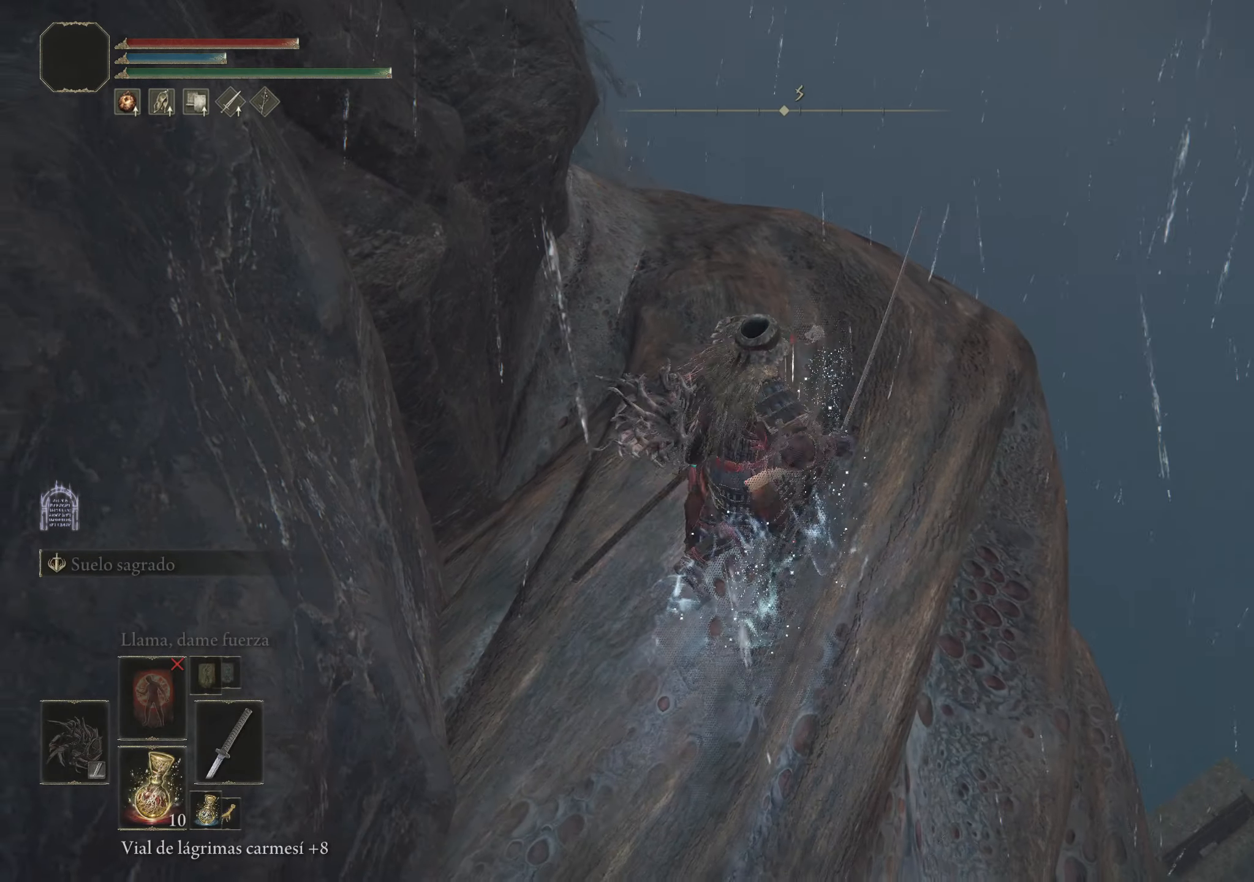
{"keys": [], "mouse": [], "events": []}
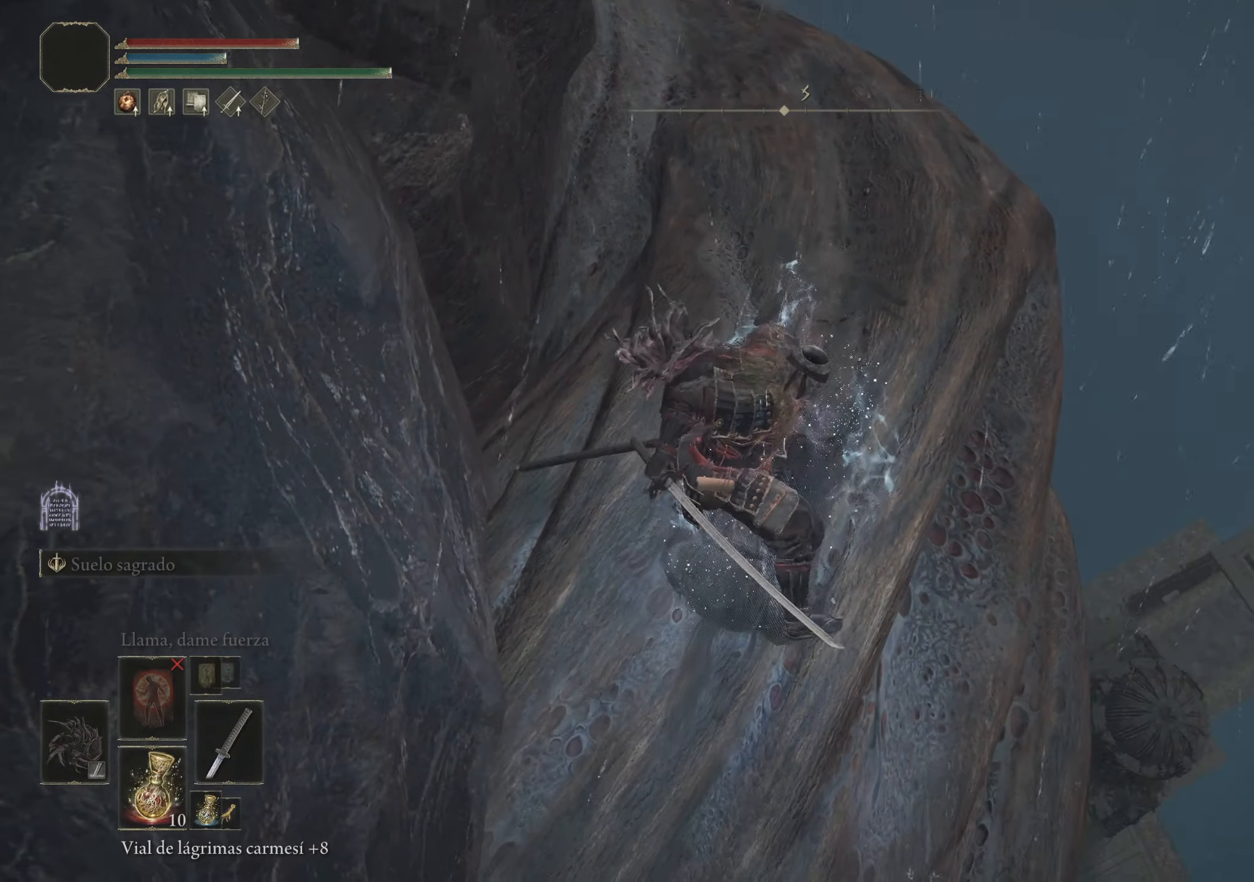
{"keys": ["w"], "mouse": [], "events": [[50, "w", "down"]]}
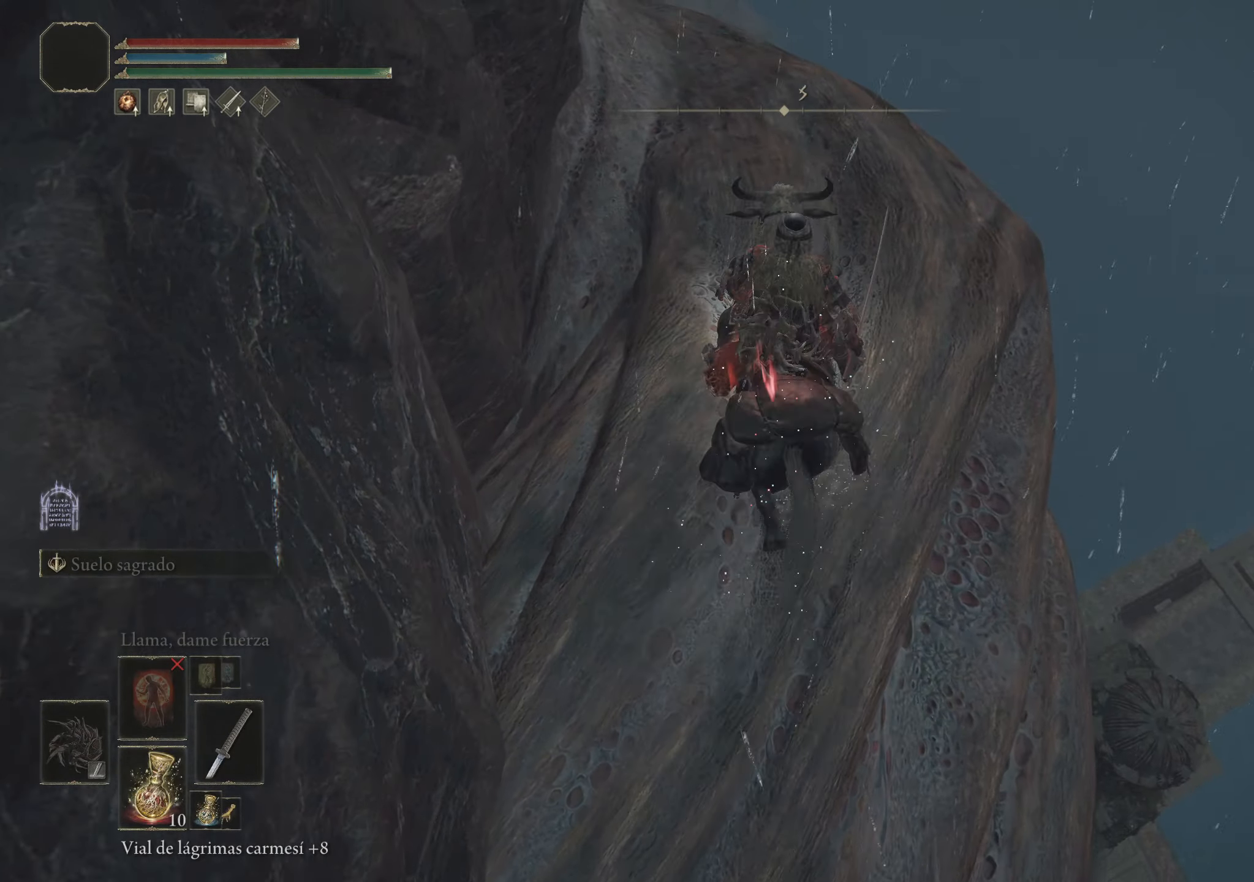
{"keys": [], "mouse": [], "events": [[200, "w", "up"]]}
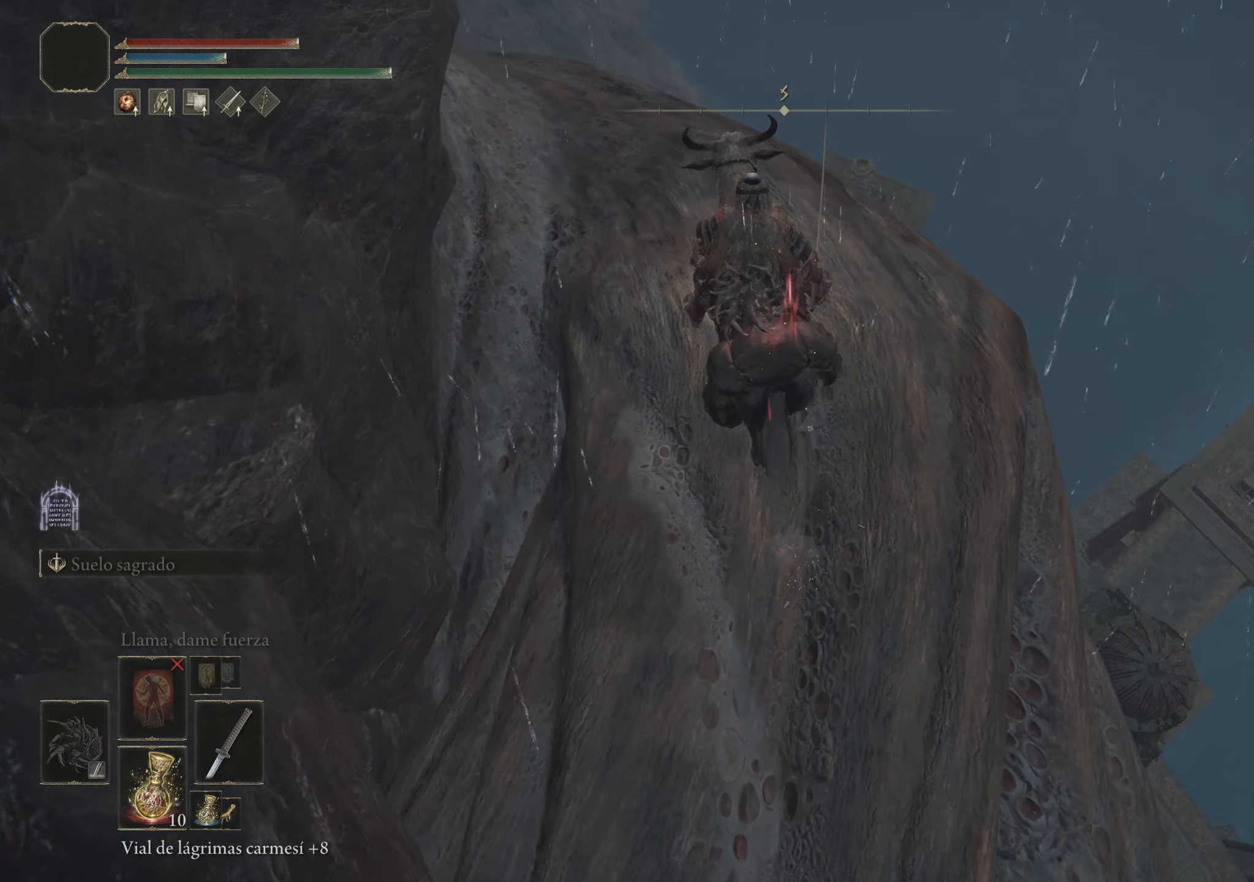
{"keys": [], "mouse": [], "events": []}
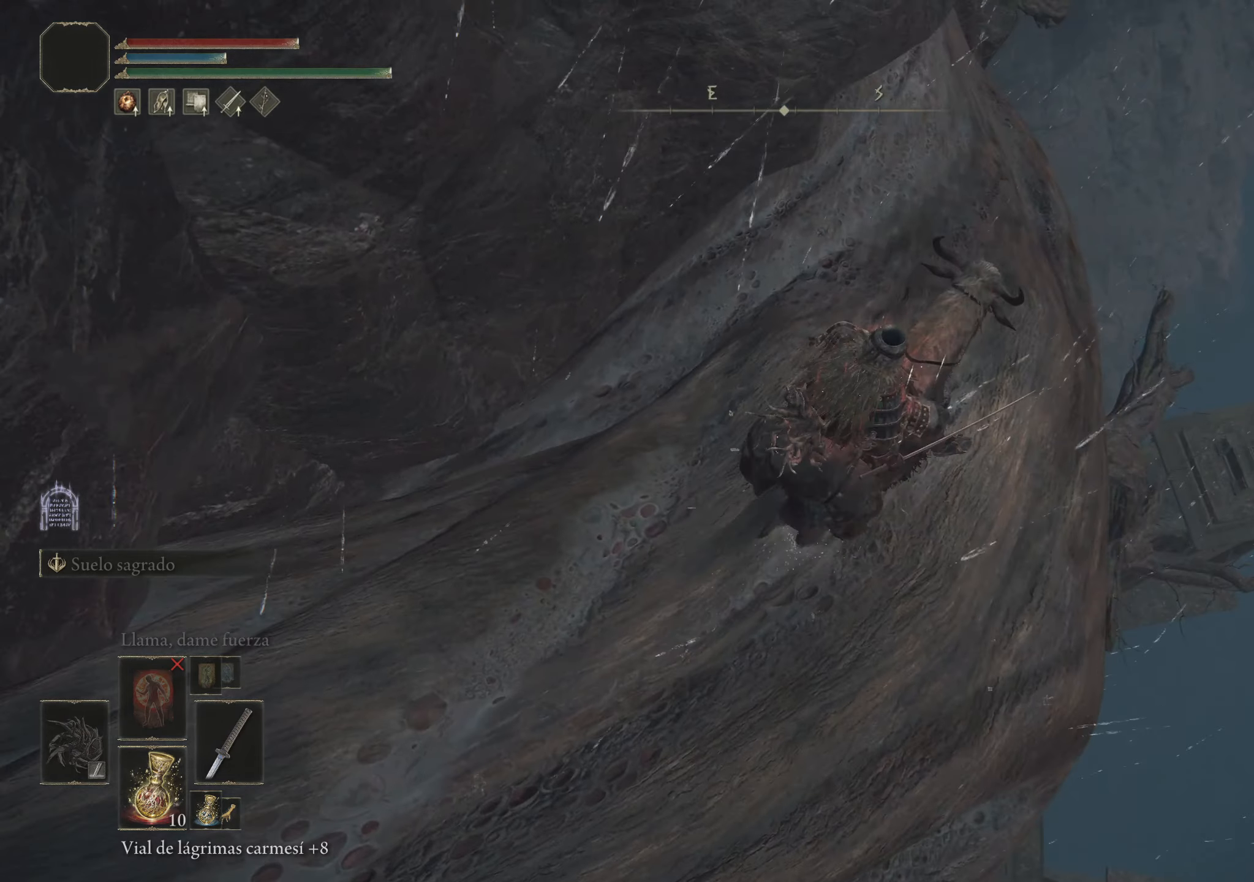
{"keys": ["w"], "mouse": [], "events": [[150, "w", "down"]]}
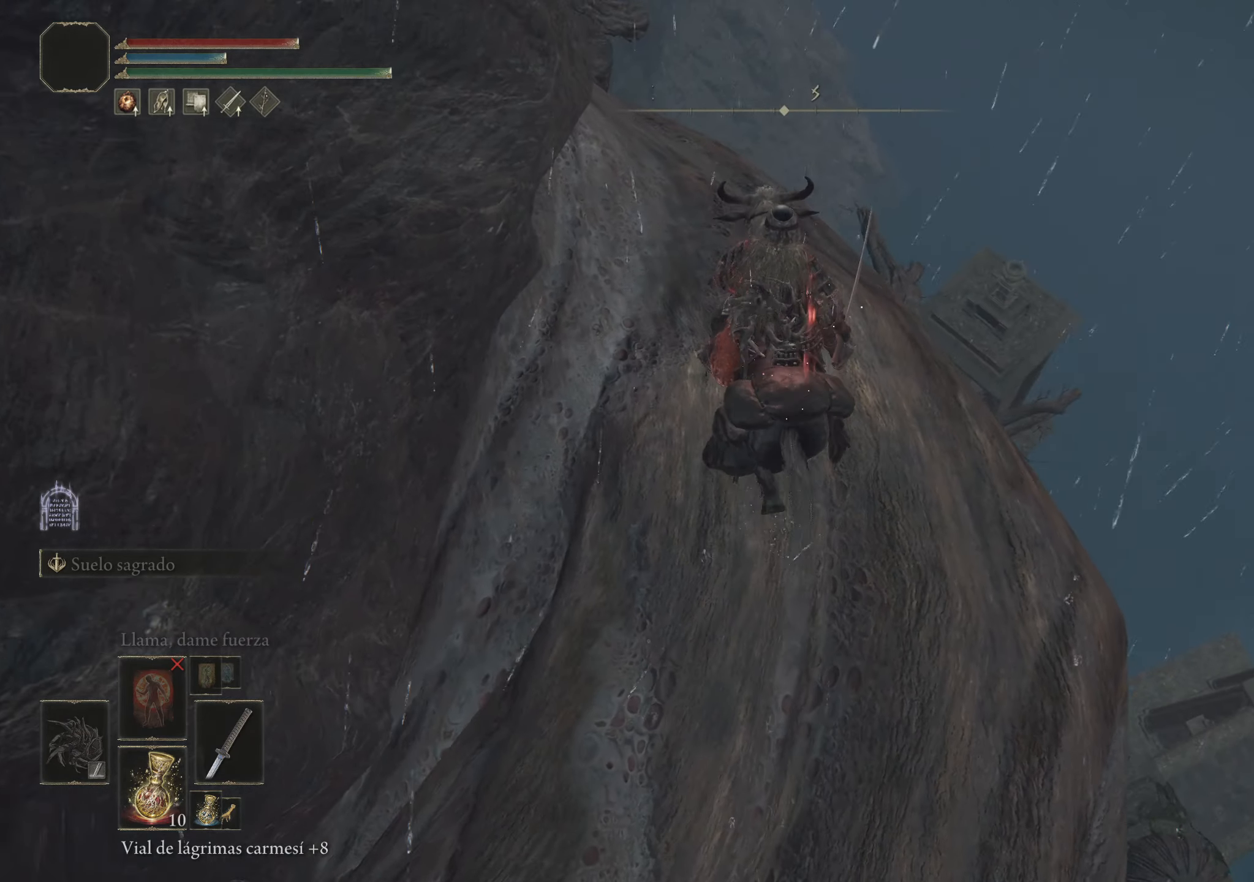
{"keys": ["w"], "mouse": [], "events": []}
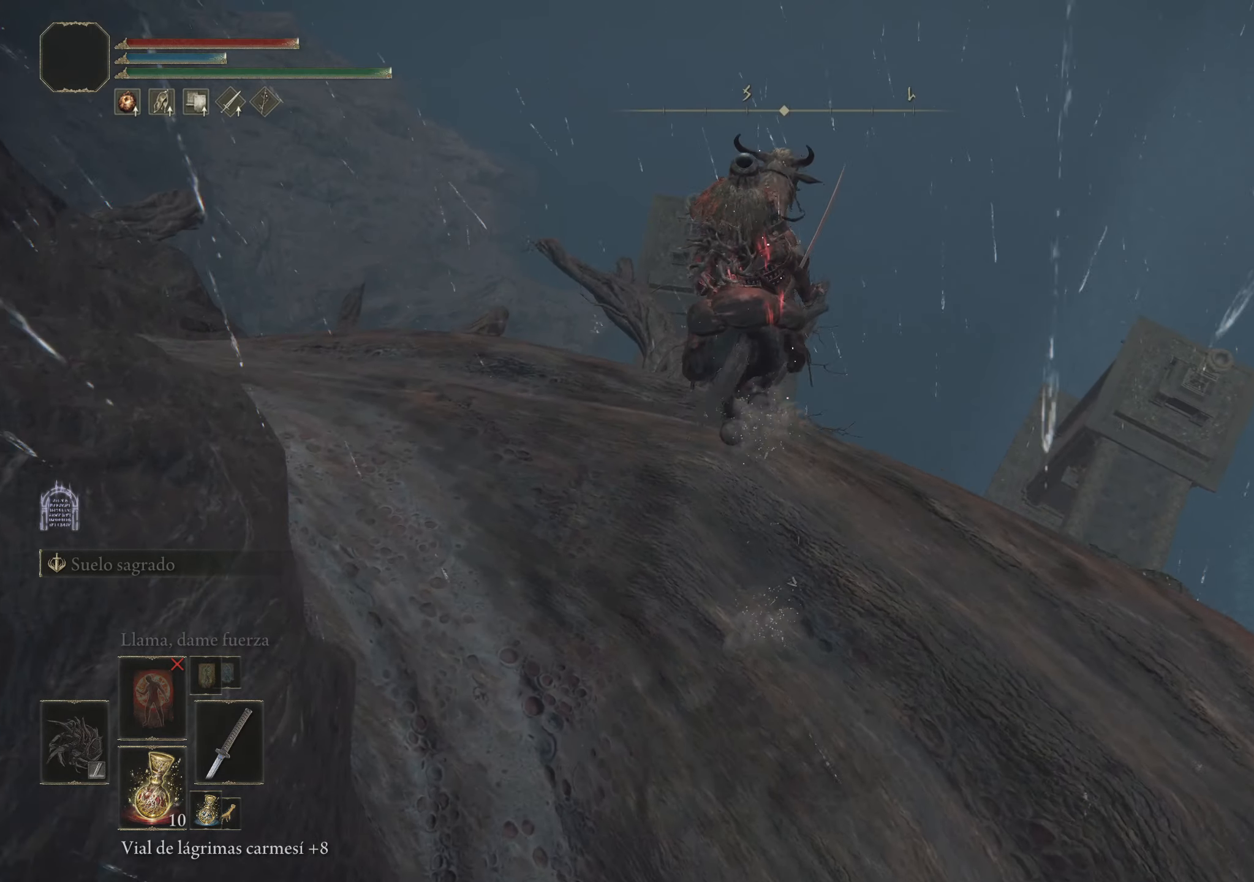
{"keys": ["a"], "mouse": [], "events": [[83, "w", "up"], [450, "a", "down"]]}
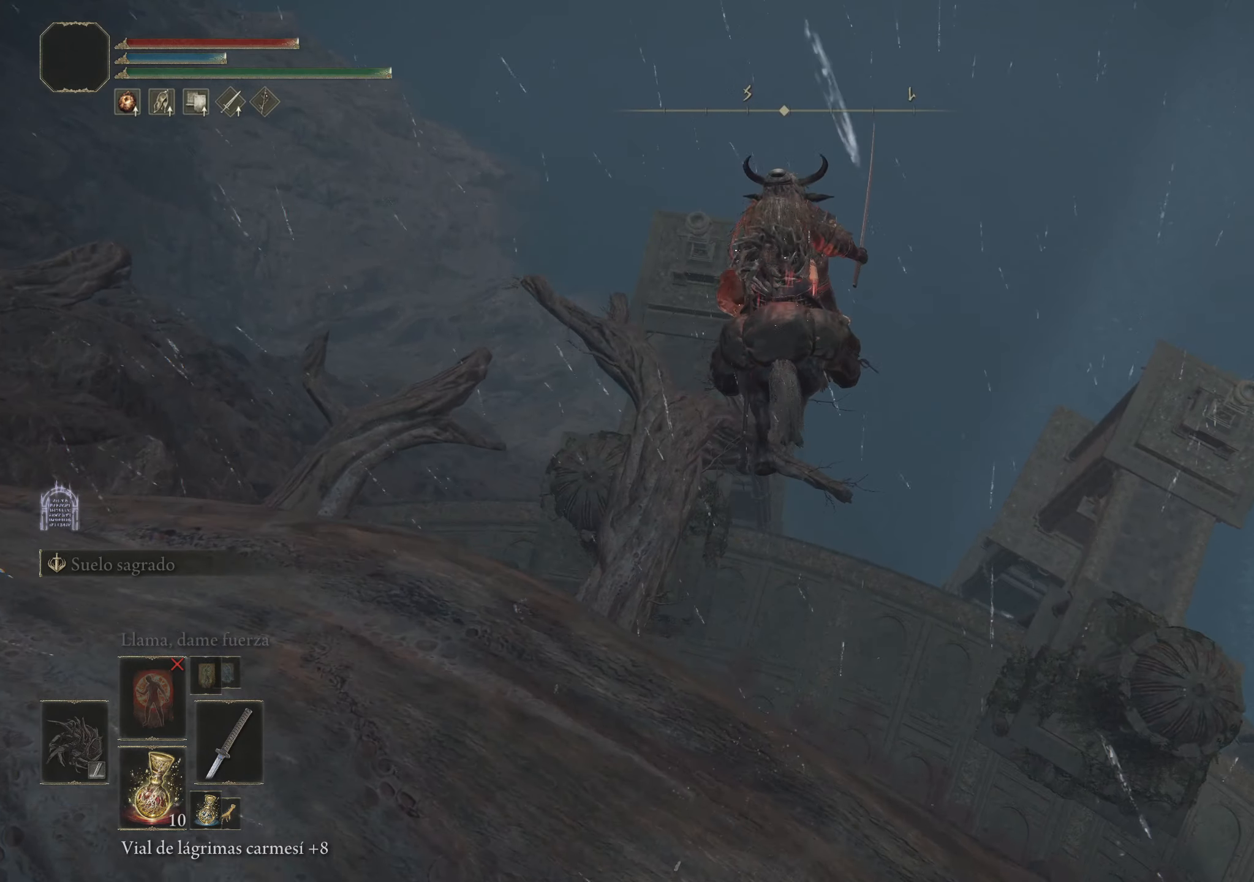
{"keys": ["a", "w"], "mouse": [], "events": [[83, "w", "down"]]}
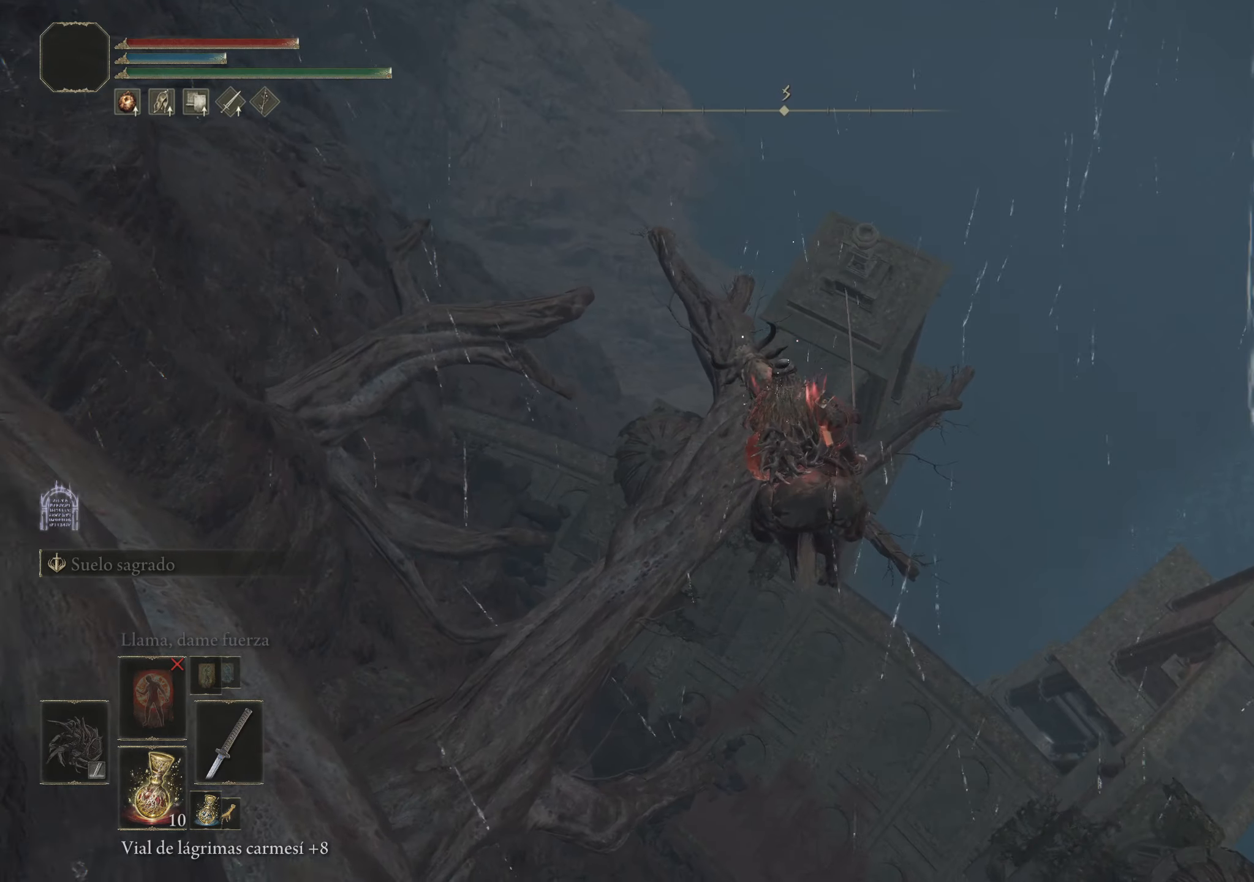
{"keys": ["w"], "mouse": [], "events": [[66, "a", "up"], [350, "f", "down"], [483, "f", "up"]]}
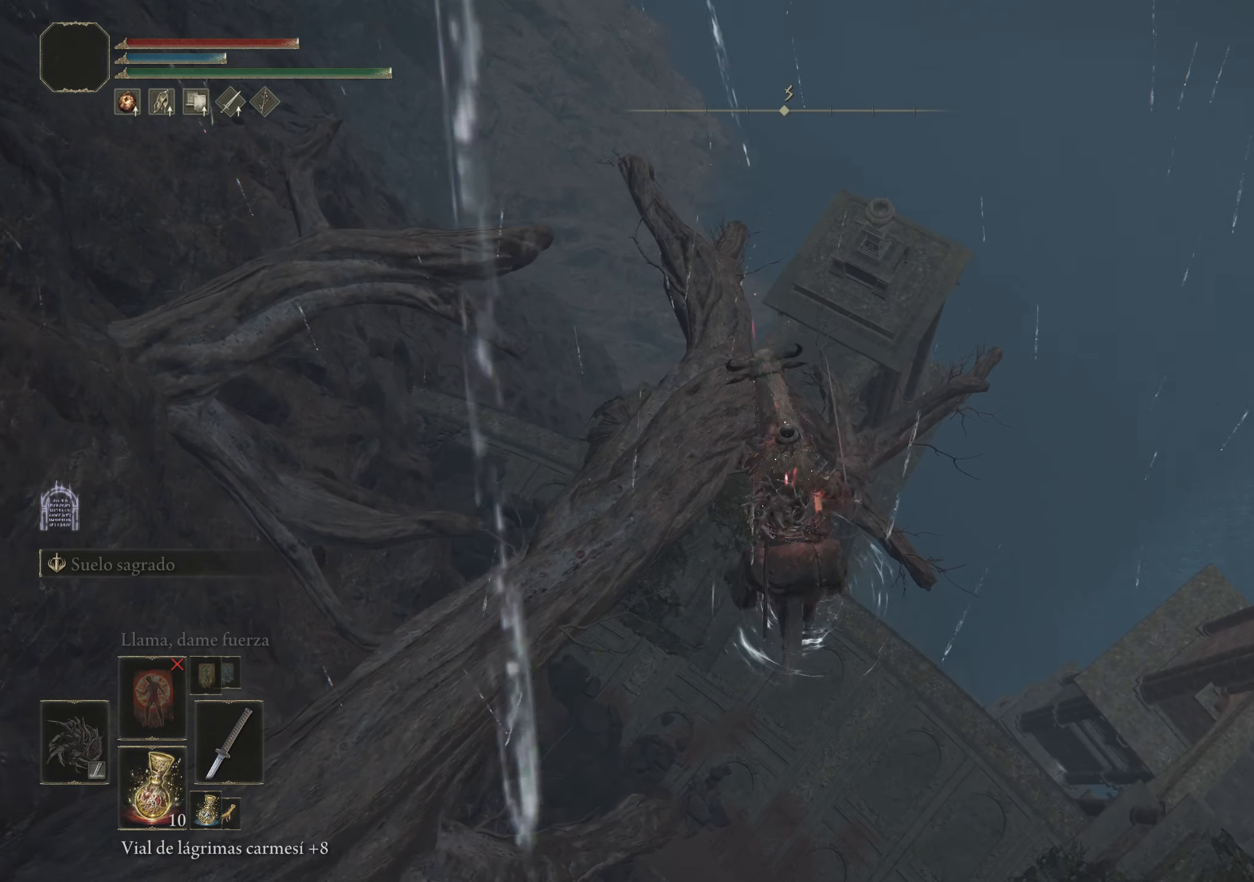
{"keys": [], "mouse": [], "events": [[83, "a", "down"], [316, "a", "up"], [316, "w", "up"]]}
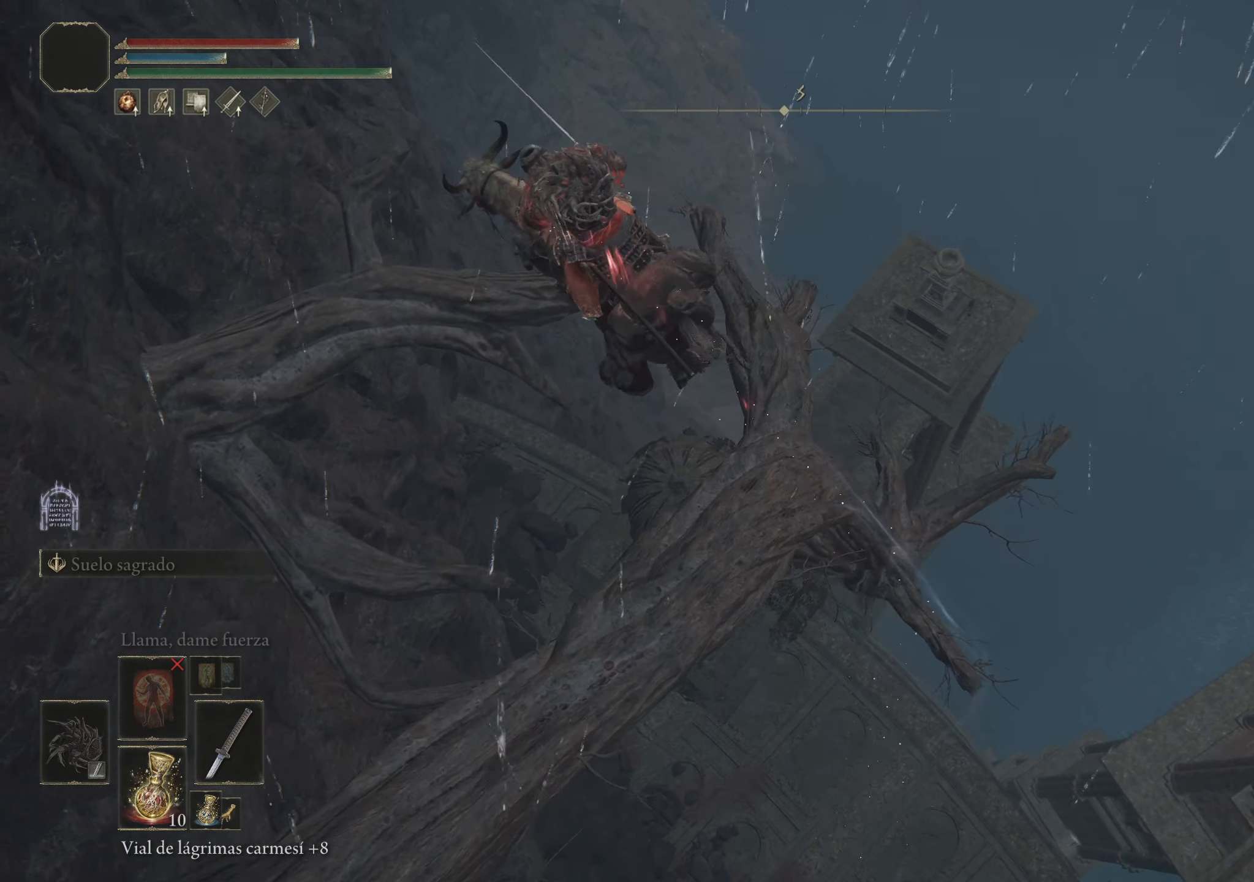
{"keys": ["d"], "mouse": [], "events": [[50, "d", "down"]]}
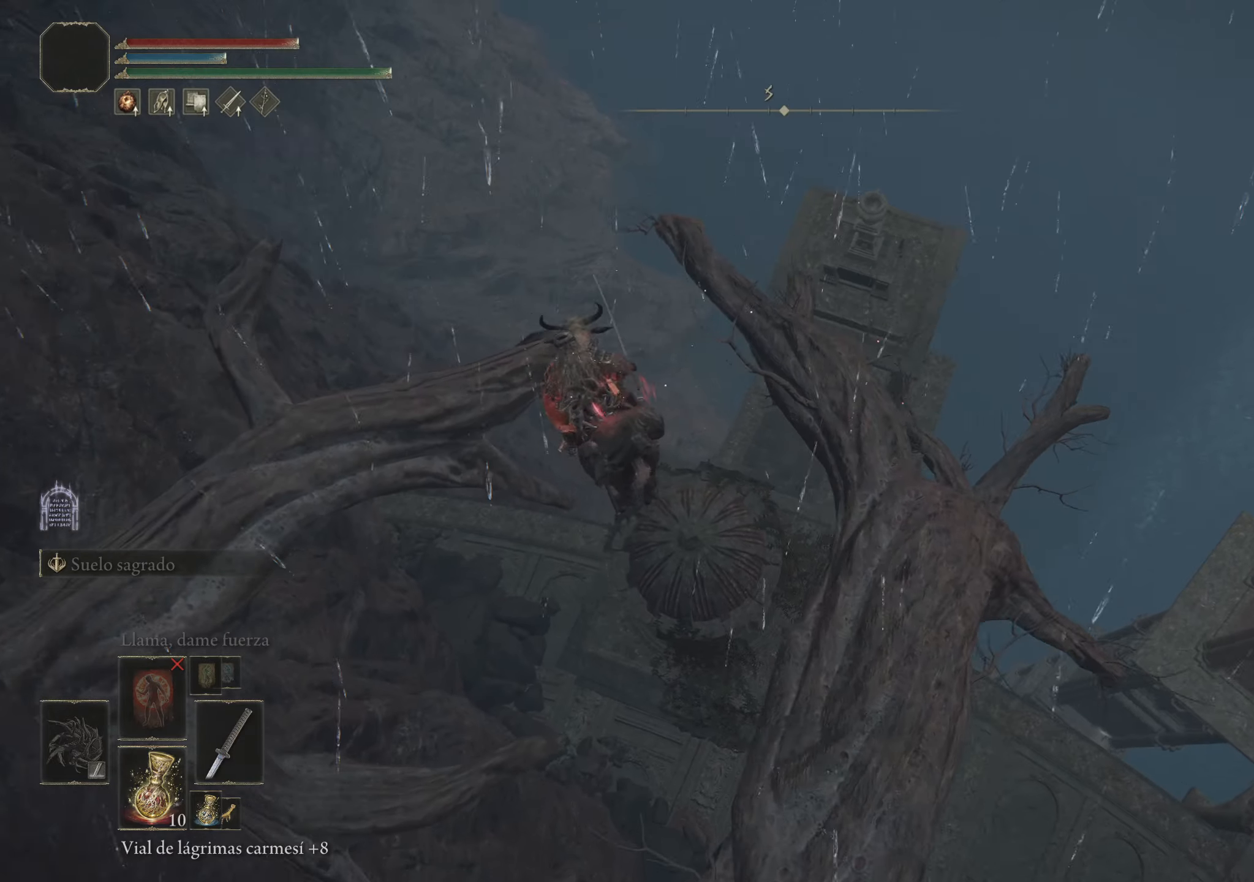
{"keys": ["w"], "mouse": [], "events": [[150, "d", "up"], [150, "w", "down"]]}
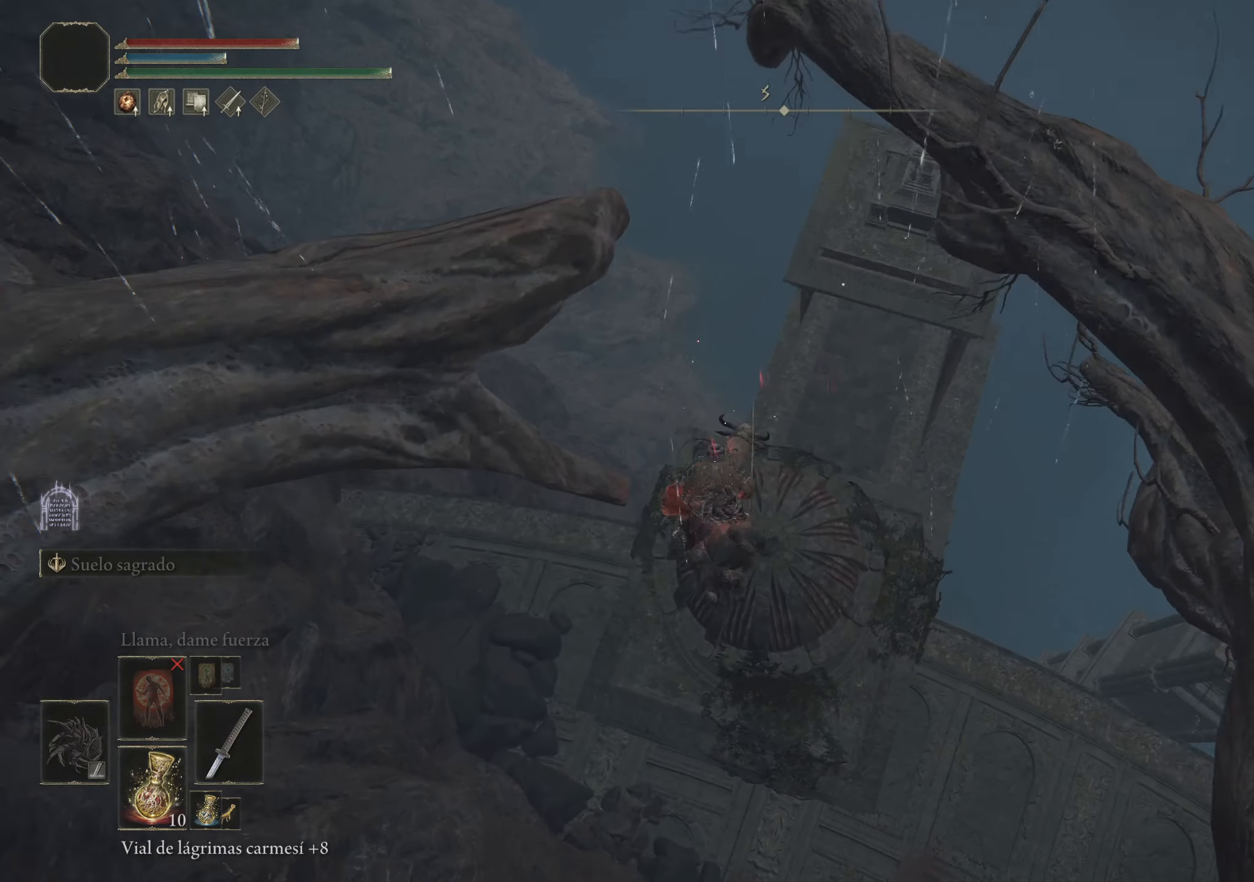
{"keys": ["w"], "mouse": [], "events": []}
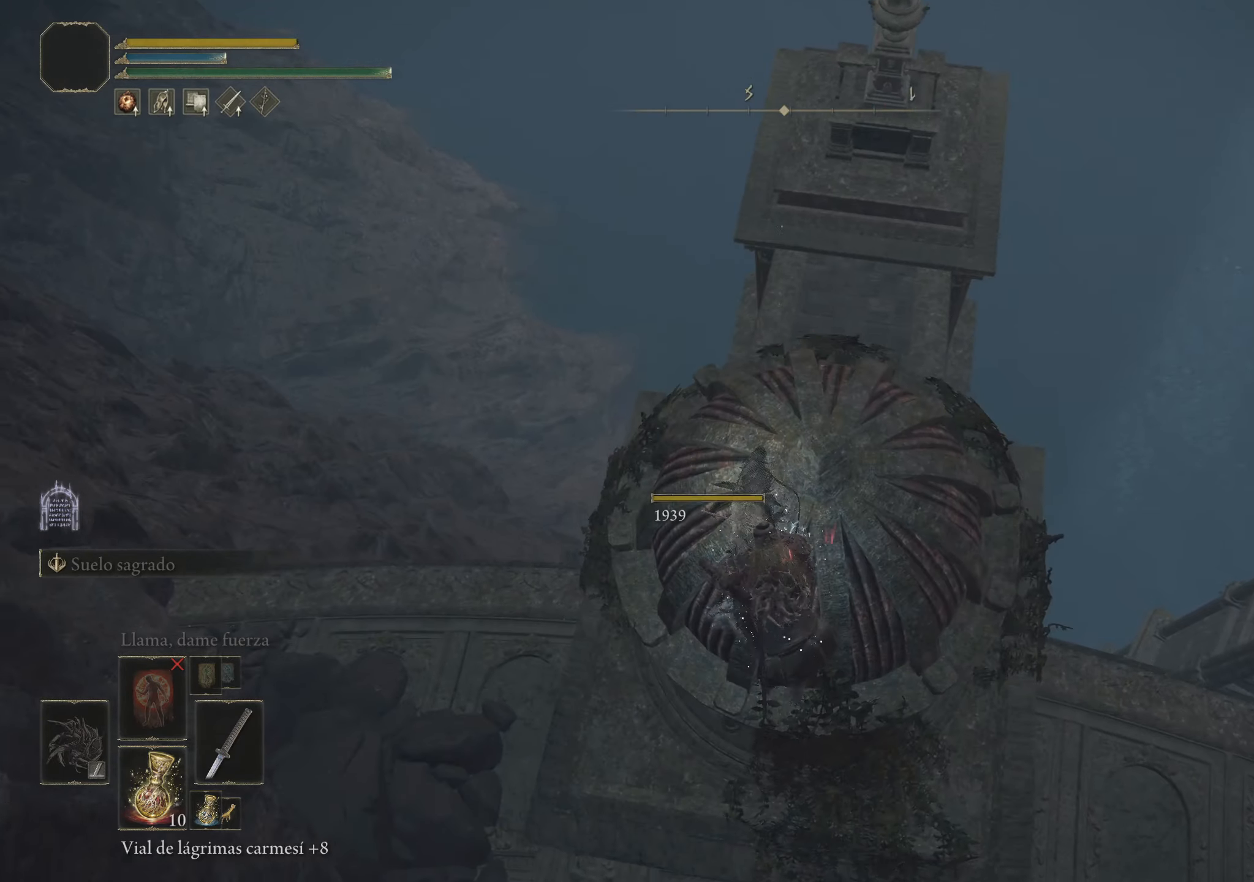
{"keys": [], "mouse": [], "events": [[150, "w", "up"]]}